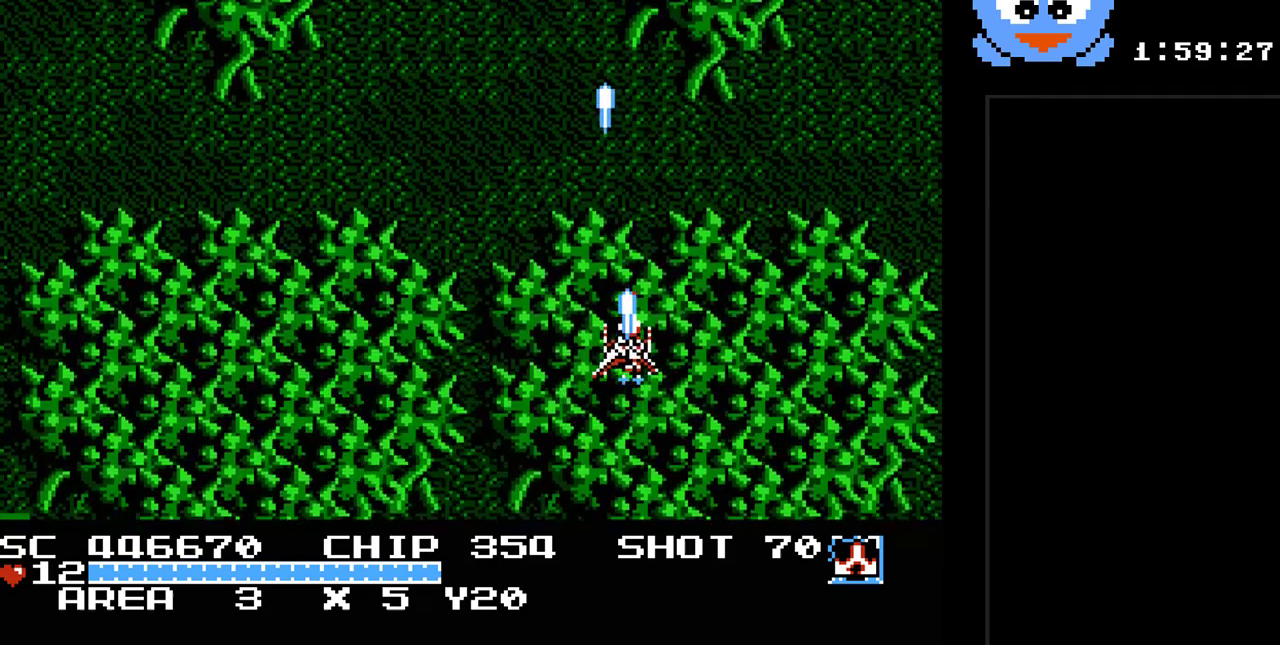
Gameplay with a controller (Nintendo layout); each line is a JSON object with the inputs held at the frame after it. "events" lists button and stick changes between this image and that frame as [ms after this image, input, new state], when the widget could be followed in between. Not read: B L3 R3.
{"buttons": ["Y"], "events": [[67, "DPAD_DOWN", "up"], [67, "DPAD_LEFT", "down"], [133, "DPAD_UP", "down"], [150, "DPAD_LEFT", "up"], [150, "DPAD_UP", "up"]]}
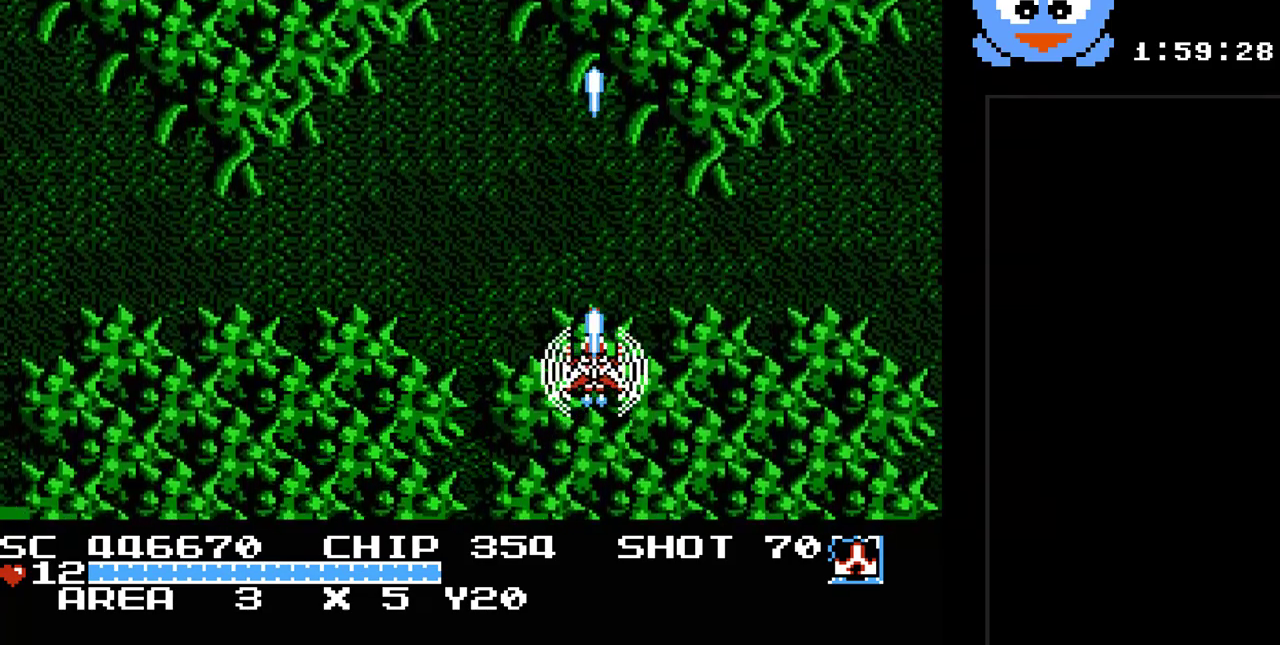
{"buttons": ["Y"], "events": []}
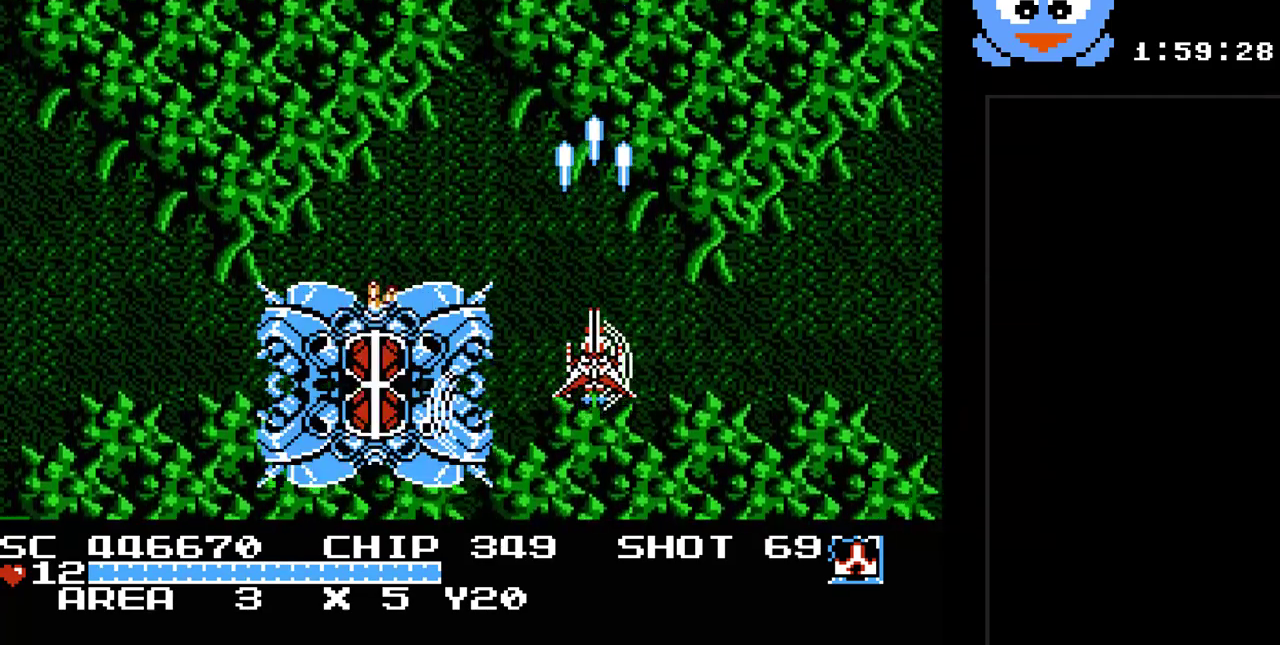
{"buttons": ["Y"], "events": [[217, "DPAD_LEFT", "down"], [283, "DPAD_LEFT", "up"]]}
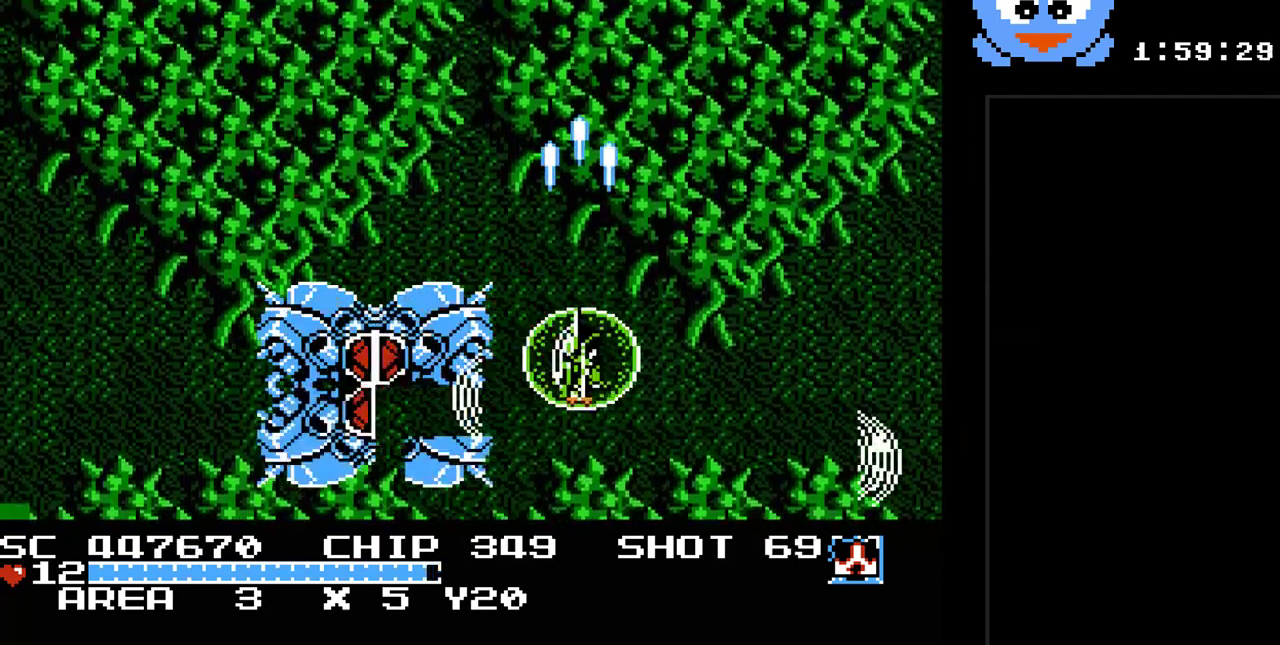
{"buttons": ["Y"], "events": []}
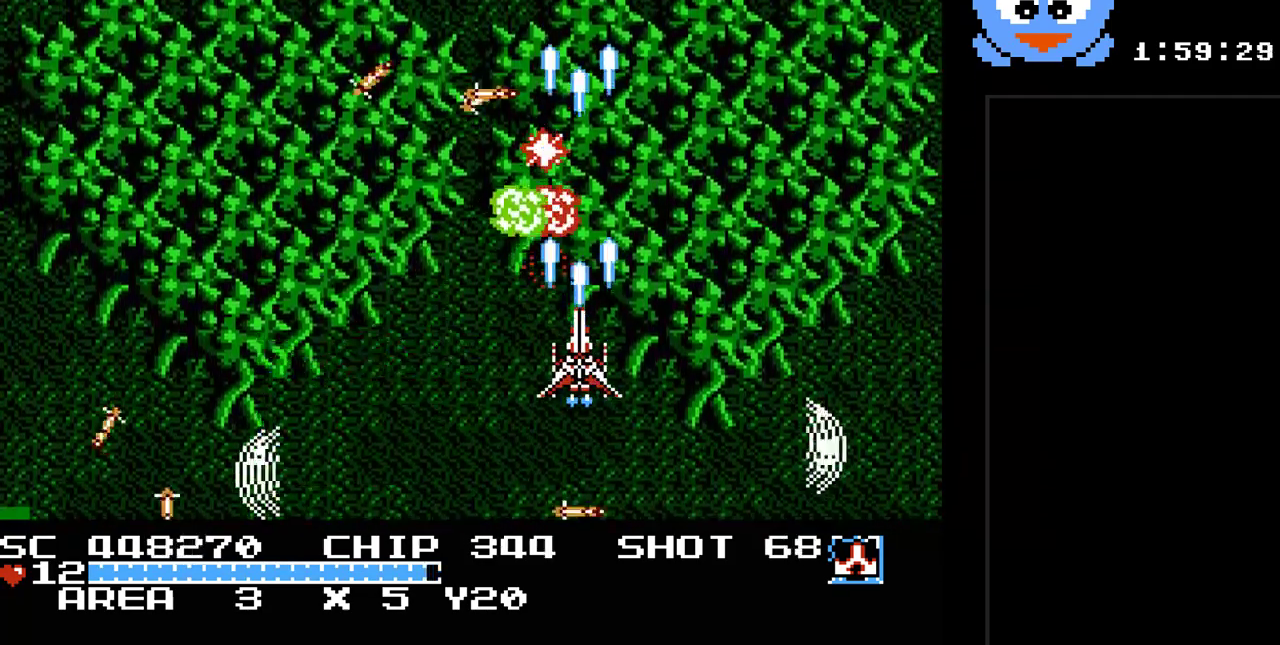
{"buttons": ["Y"], "events": [[233, "DPAD_LEFT", "down"], [300, "DPAD_LEFT", "up"]]}
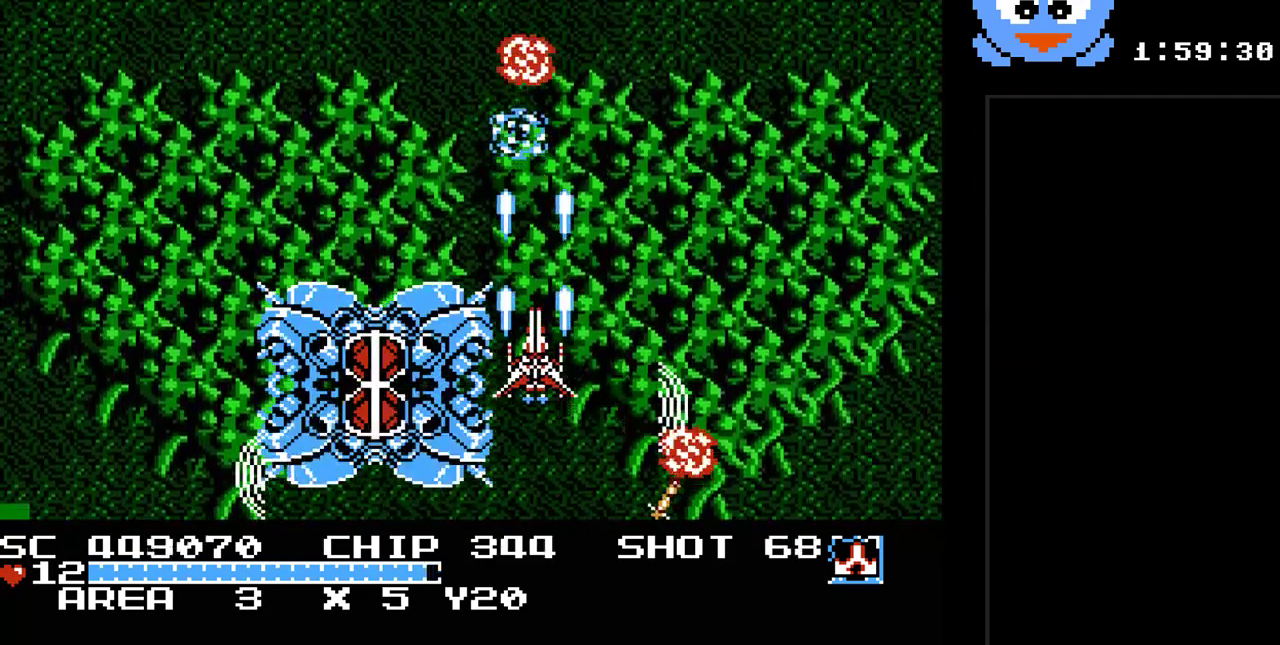
{"buttons": ["Y"], "events": []}
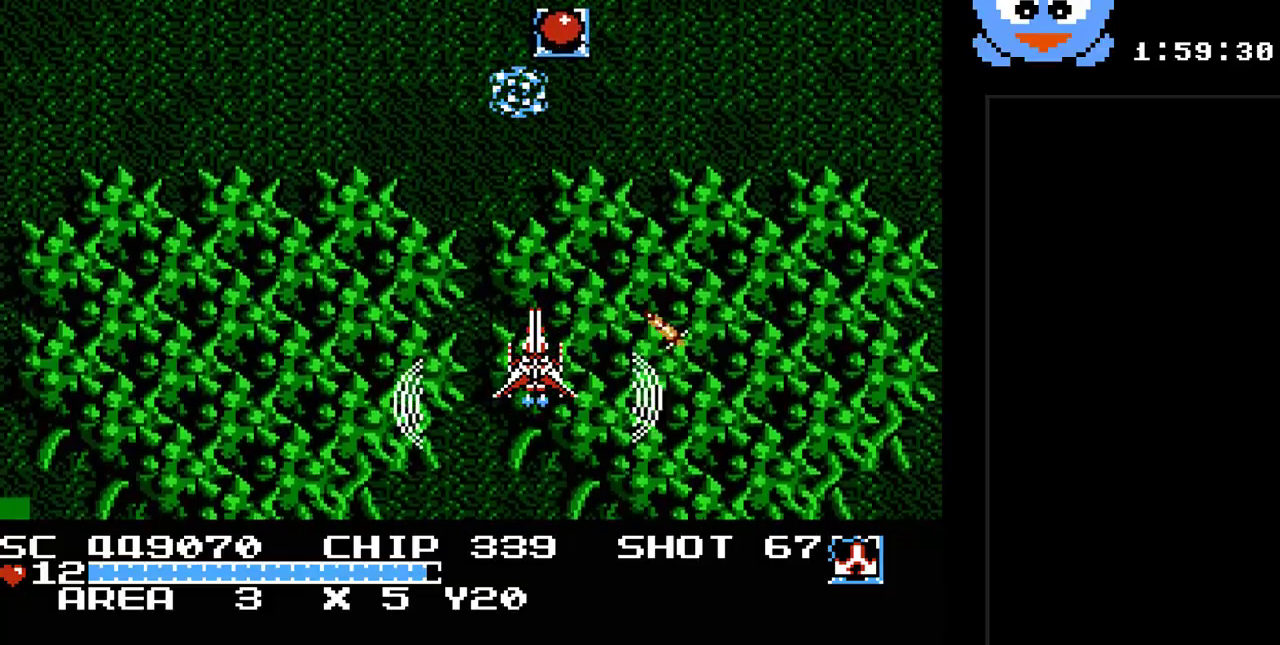
{"buttons": ["Y", "DPAD_DOWN"], "events": [[333, "DPAD_DOWN", "down"]]}
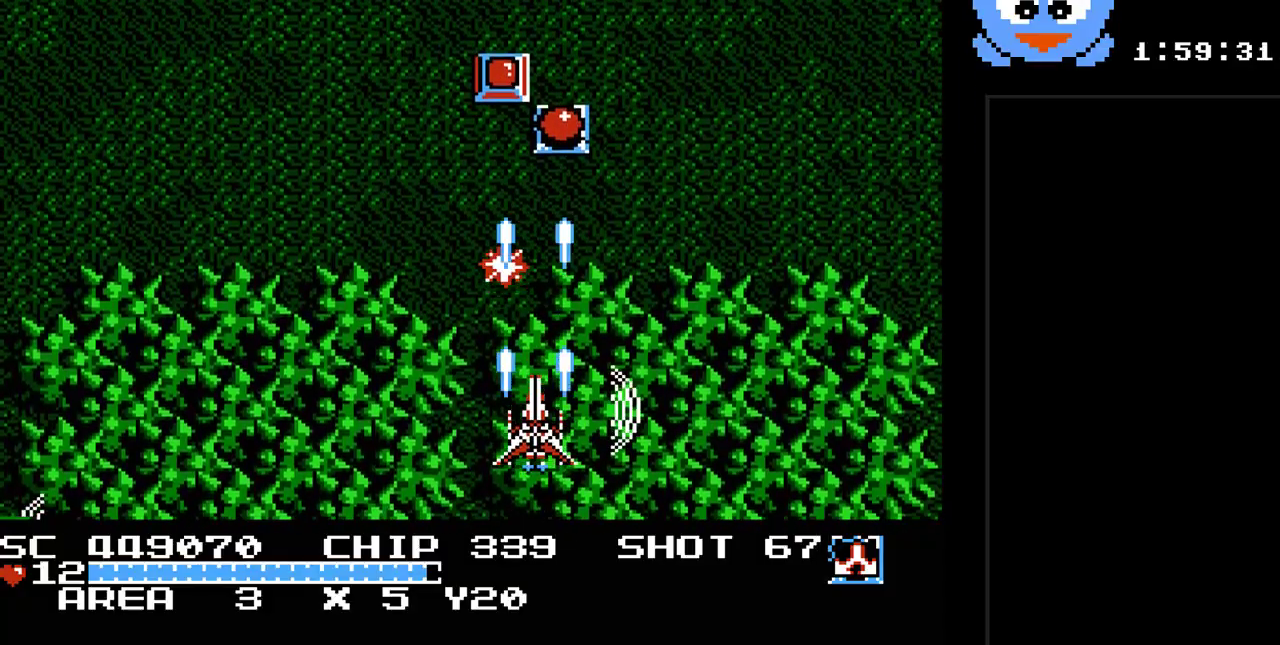
{"buttons": ["Y", "DPAD_UP", "DPAD_LEFT"], "events": [[17, "DPAD_DOWN", "up"], [17, "DPAD_RIGHT", "down"], [83, "DPAD_UP", "down"], [117, "DPAD_RIGHT", "up"], [417, "DPAD_LEFT", "down"], [467, "DPAD_UP", "up"], [500, "DPAD_UP", "down"]]}
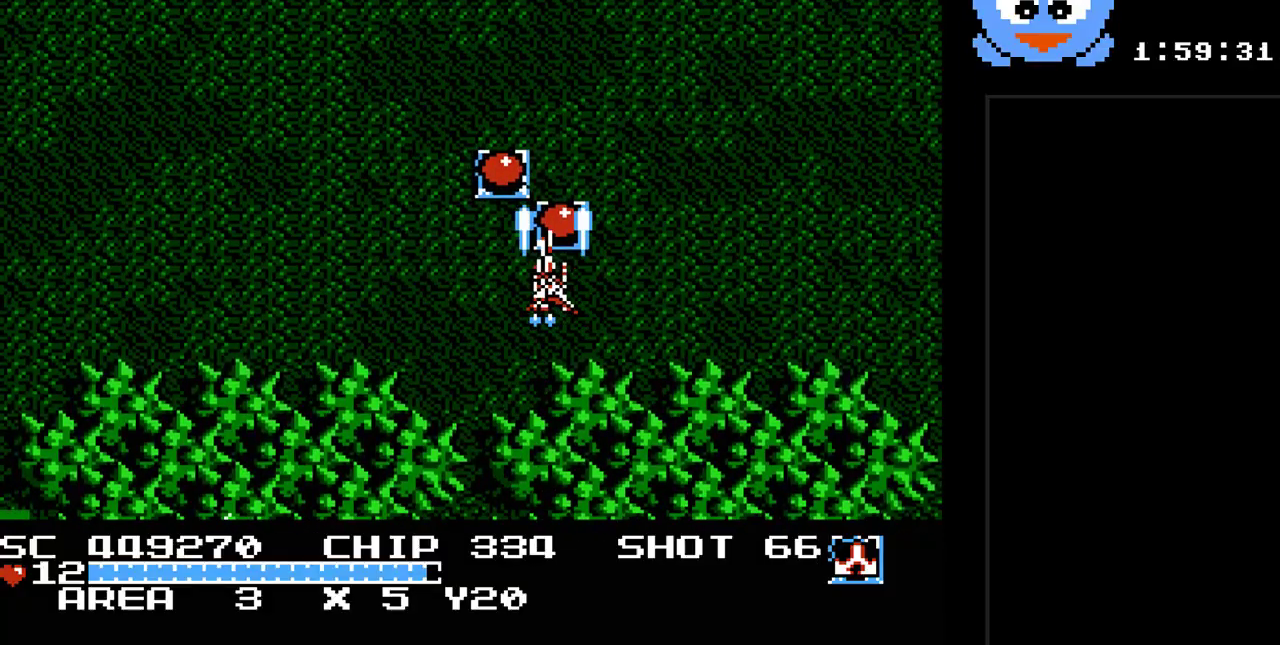
{"buttons": ["Y", "DPAD_RIGHT"], "events": [[67, "DPAD_LEFT", "up"], [233, "DPAD_LEFT", "down"], [267, "DPAD_UP", "up"], [350, "DPAD_DOWN", "down"], [350, "DPAD_LEFT", "up"], [417, "DPAD_RIGHT", "down"], [483, "DPAD_DOWN", "up"]]}
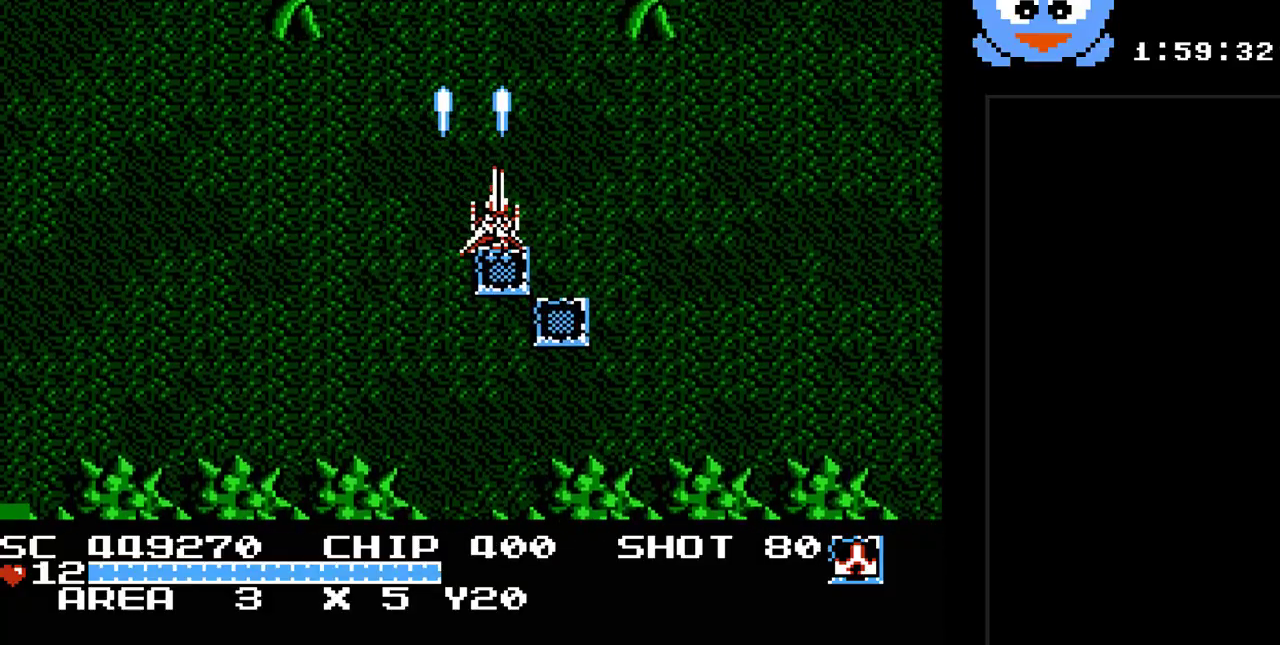
{"buttons": ["Y", "DPAD_DOWN"], "events": [[50, "DPAD_DOWN", "down"], [50, "DPAD_RIGHT", "up"], [83, "DPAD_LEFT", "down"], [150, "DPAD_DOWN", "up"], [217, "DPAD_LEFT", "up"], [500, "DPAD_DOWN", "down"]]}
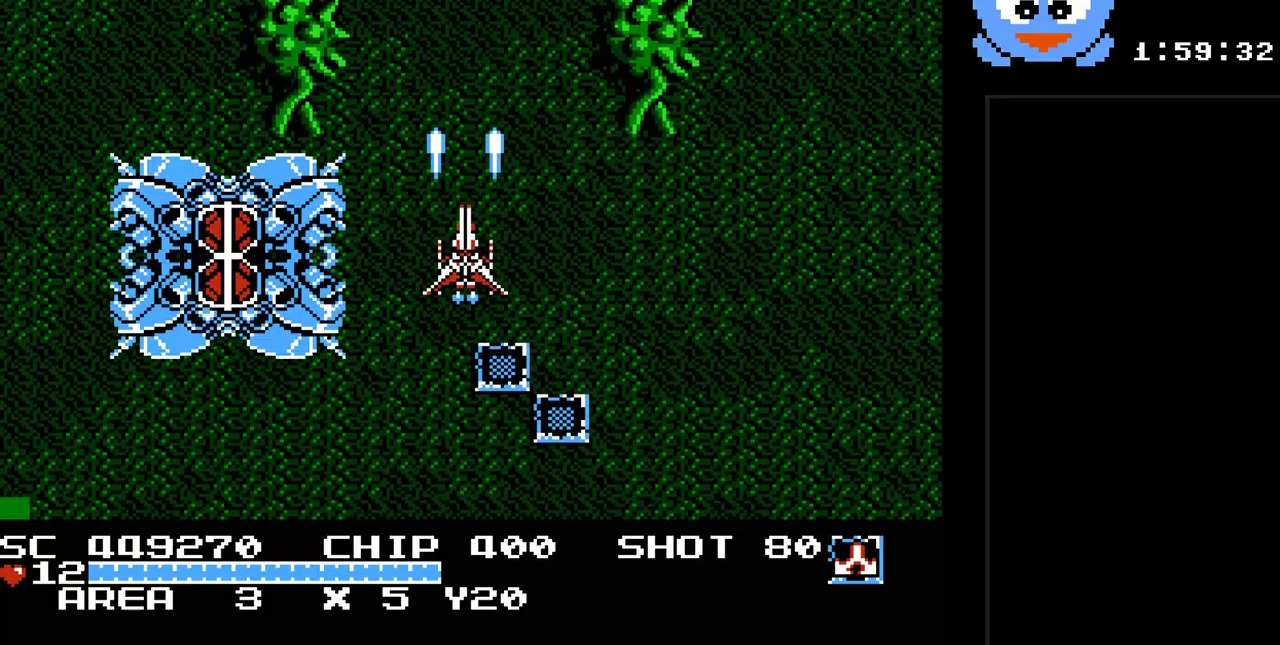
{"buttons": ["Y", "DPAD_UP", "DPAD_LEFT"], "events": [[33, "DPAD_LEFT", "down"], [117, "DPAD_LEFT", "up"], [183, "DPAD_RIGHT", "down"], [217, "DPAD_DOWN", "up"], [217, "DPAD_RIGHT", "up"], [217, "DPAD_UP", "down"], [450, "DPAD_LEFT", "down"]]}
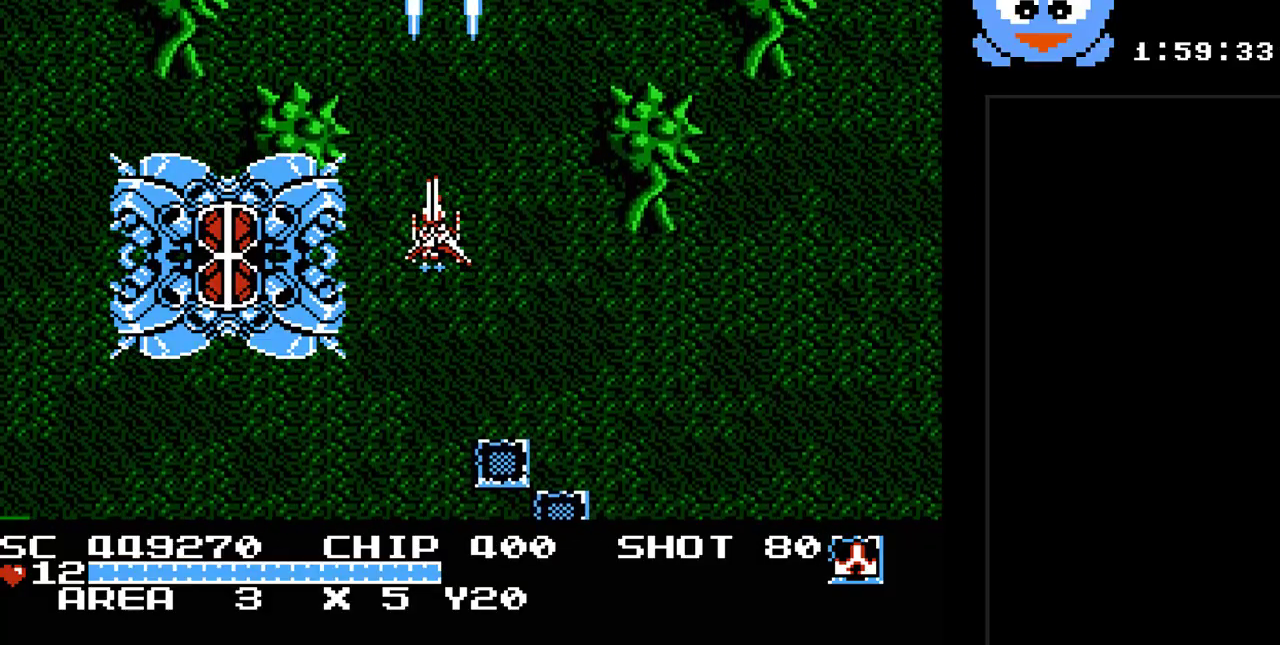
{"buttons": ["Y"], "events": [[17, "DPAD_UP", "up"], [33, "DPAD_LEFT", "up"]]}
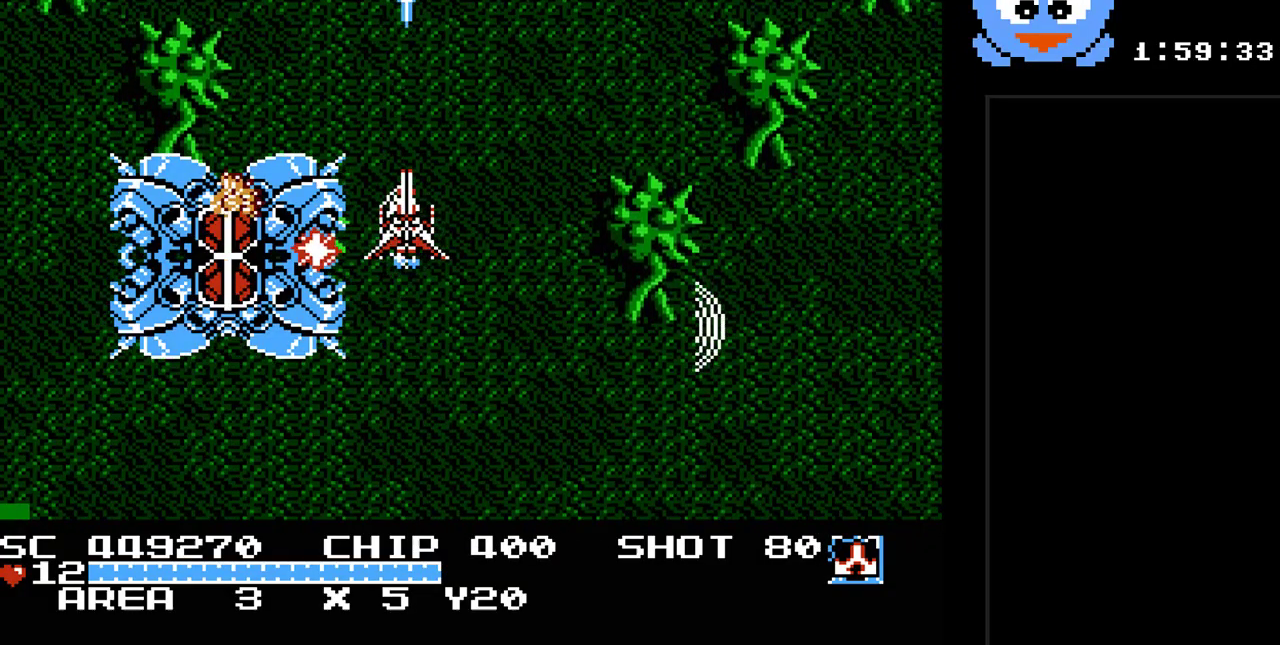
{"buttons": ["Y"], "events": []}
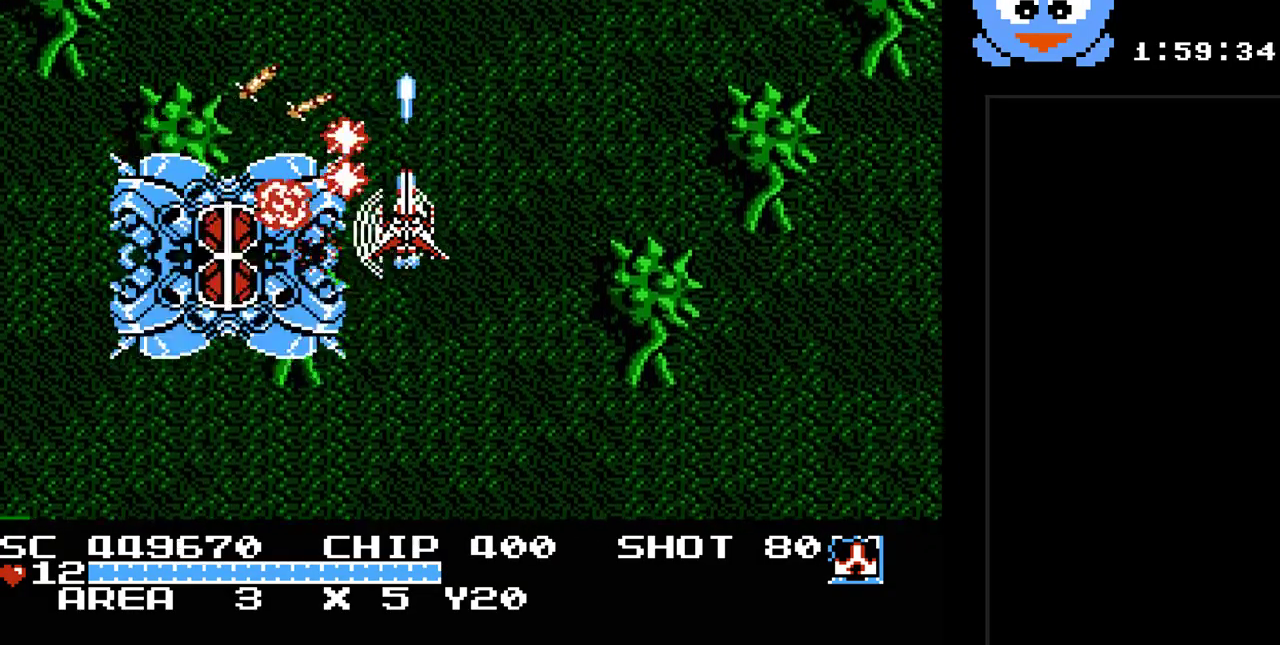
{"buttons": ["Y"], "events": []}
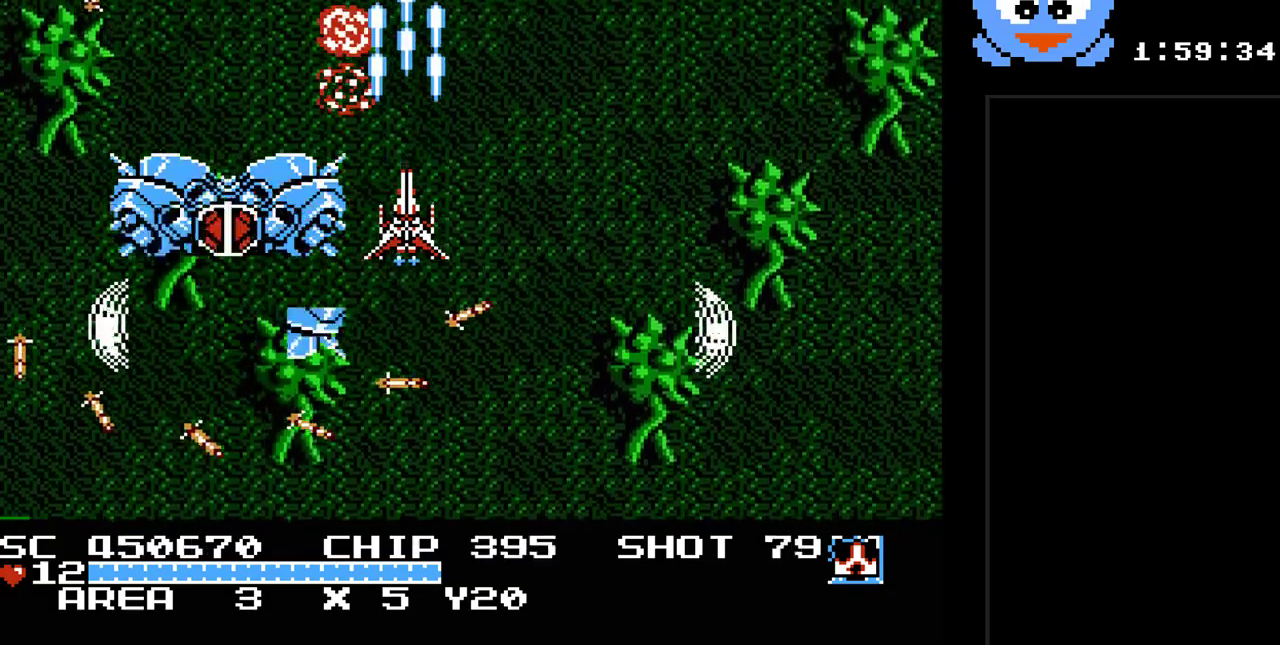
{"buttons": ["Y"], "events": []}
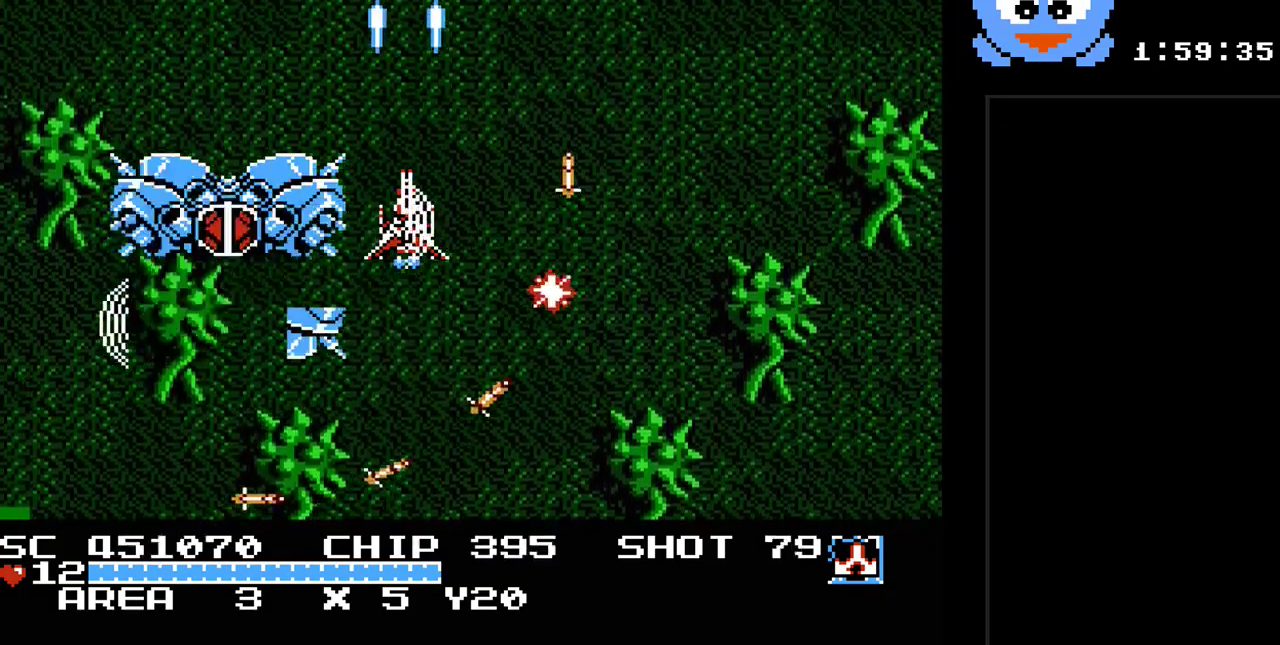
{"buttons": ["Y"], "events": []}
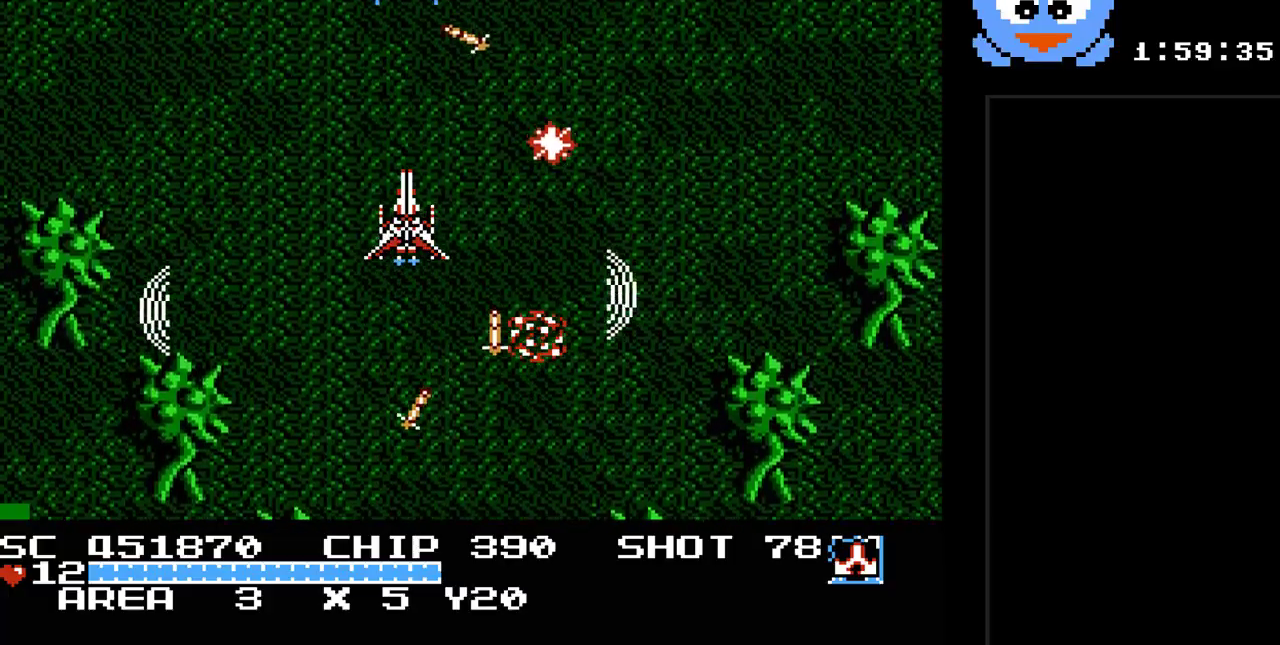
{"buttons": ["Y", "DPAD_LEFT"], "events": [[383, "DPAD_LEFT", "down"]]}
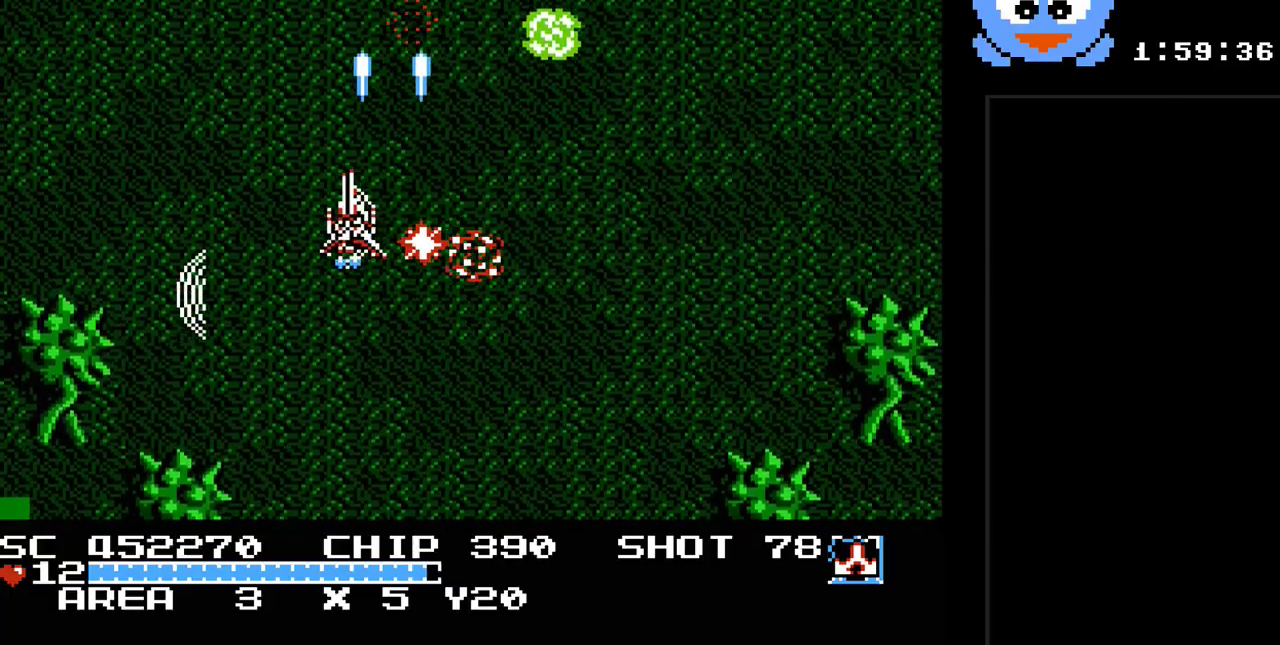
{"buttons": ["Y", "DPAD_UP", "DPAD_RIGHT"], "events": [[50, "DPAD_DOWN", "down"], [50, "DPAD_LEFT", "up"], [183, "DPAD_RIGHT", "down"], [267, "DPAD_DOWN", "up"], [433, "DPAD_UP", "down"]]}
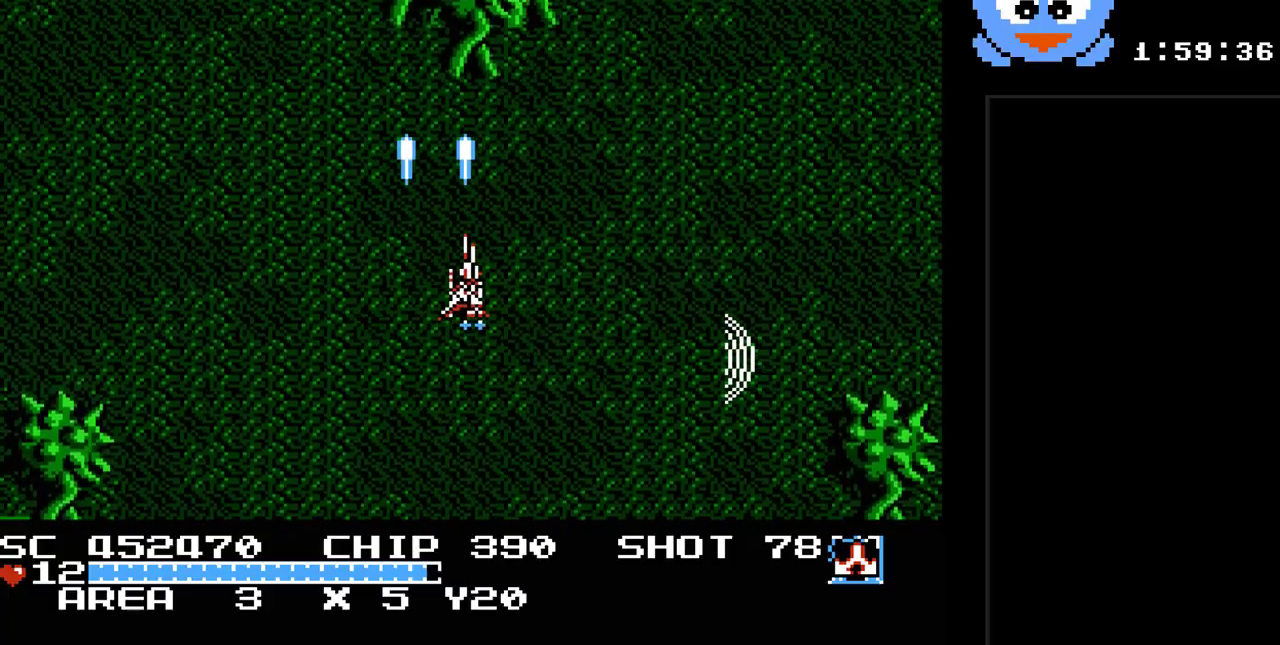
{"buttons": ["Y"], "events": [[100, "DPAD_RIGHT", "up"], [117, "DPAD_RIGHT", "down"], [283, "DPAD_RIGHT", "up"], [350, "DPAD_UP", "up"]]}
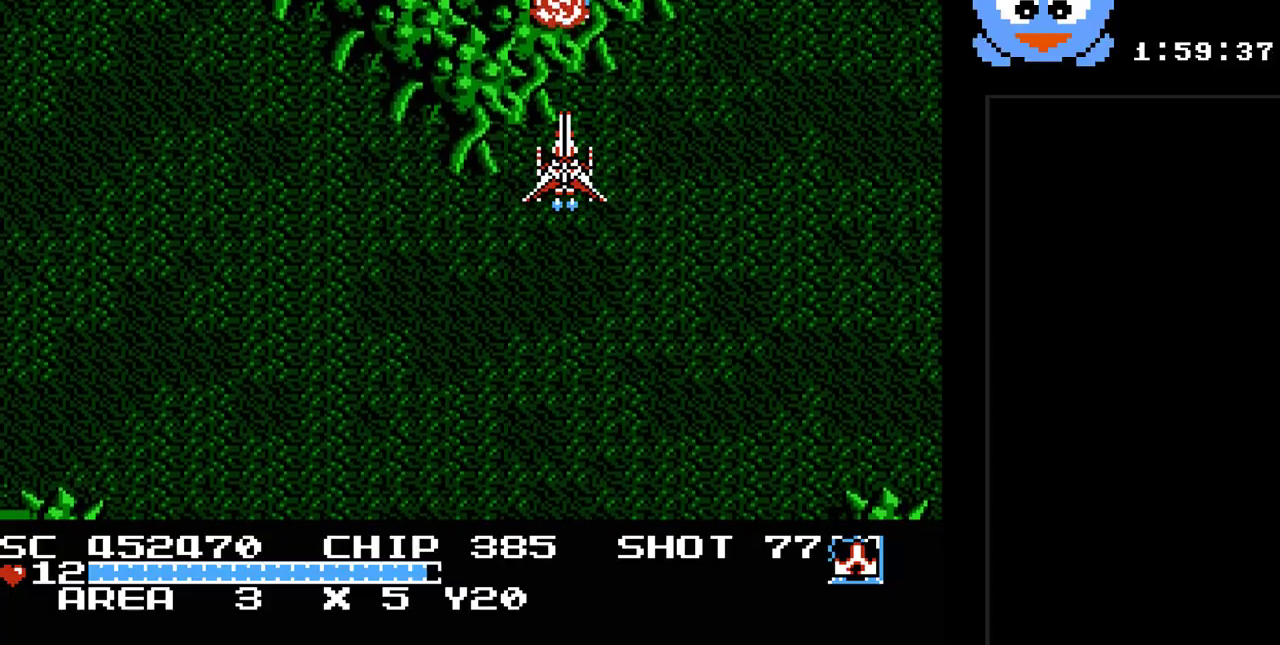
{"buttons": ["Y", "DPAD_DOWN"], "events": [[167, "DPAD_UP", "down"], [367, "DPAD_RIGHT", "down"], [400, "DPAD_UP", "up"], [417, "DPAD_DOWN", "down"], [417, "DPAD_RIGHT", "up"]]}
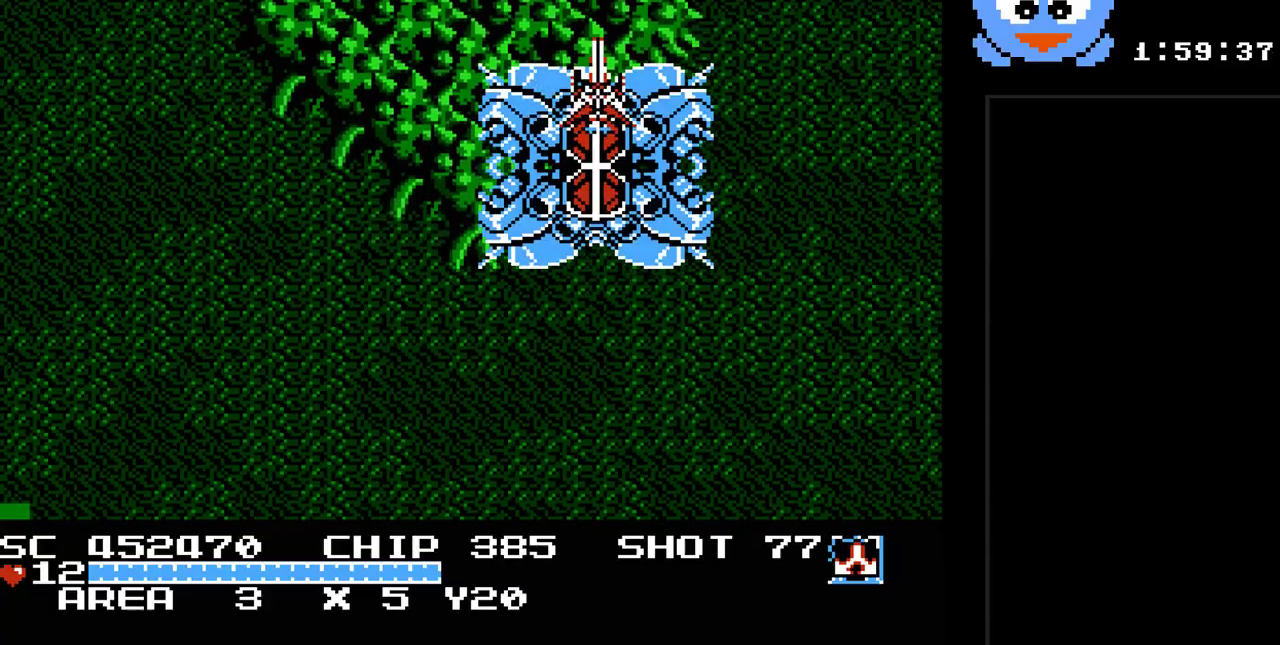
{"buttons": ["Y", "DPAD_RIGHT"], "events": [[150, "DPAD_RIGHT", "down"], [183, "DPAD_DOWN", "up"]]}
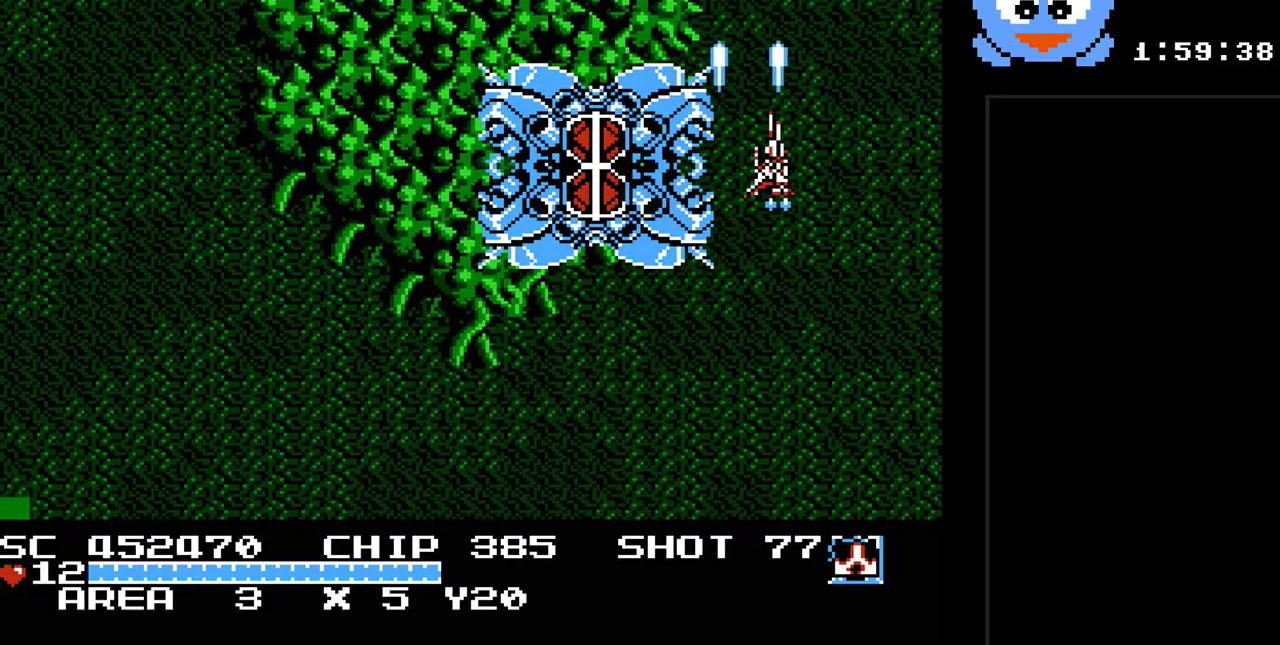
{"buttons": ["Y"], "events": [[133, "DPAD_RIGHT", "up"]]}
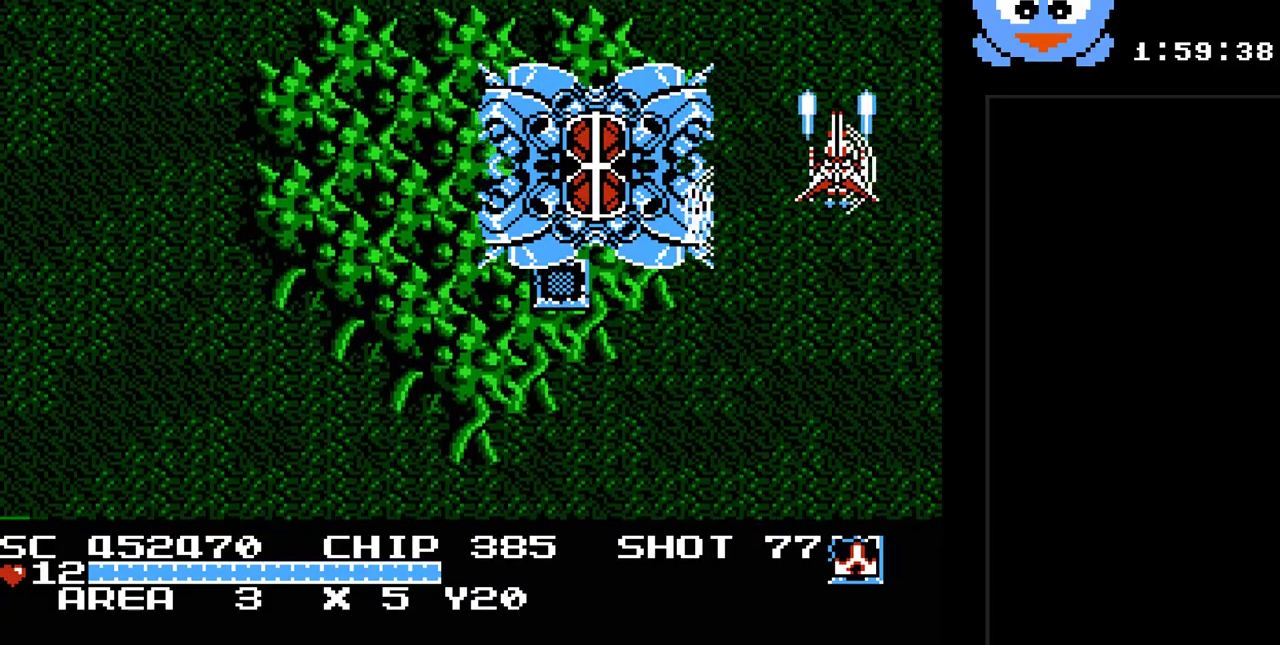
{"buttons": ["Y"], "events": [[267, "DPAD_LEFT", "down"], [267, "DPAD_UP", "down"], [367, "DPAD_LEFT", "up"], [367, "DPAD_UP", "up"]]}
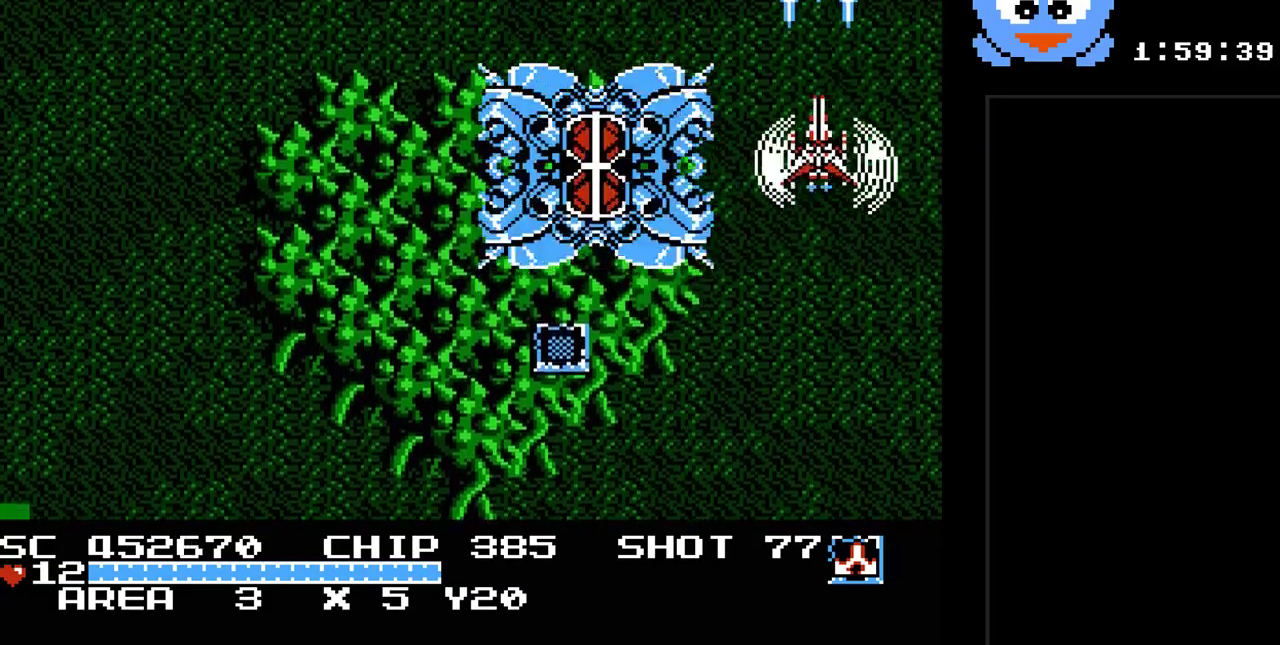
{"buttons": ["Y"], "events": [[17, "DPAD_DOWN", "down"], [83, "DPAD_DOWN", "up"], [350, "DPAD_LEFT", "down"], [433, "DPAD_LEFT", "up"]]}
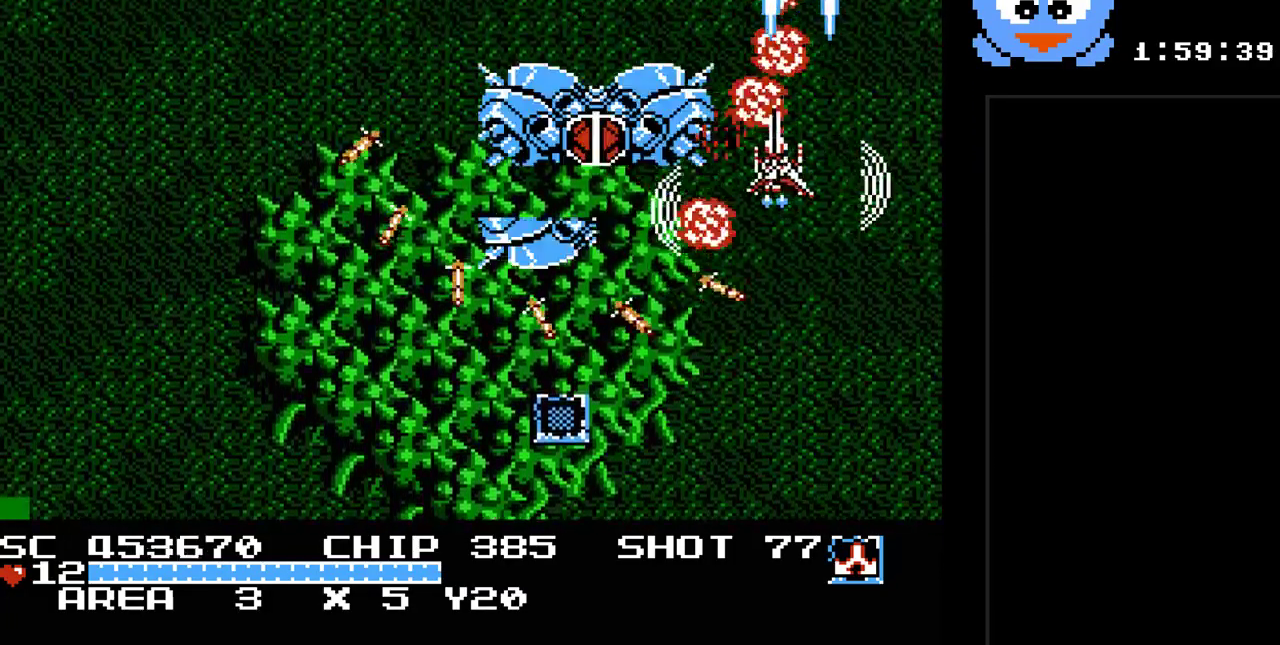
{"buttons": ["Y"], "events": [[350, "DPAD_LEFT", "down"], [417, "DPAD_LEFT", "up"]]}
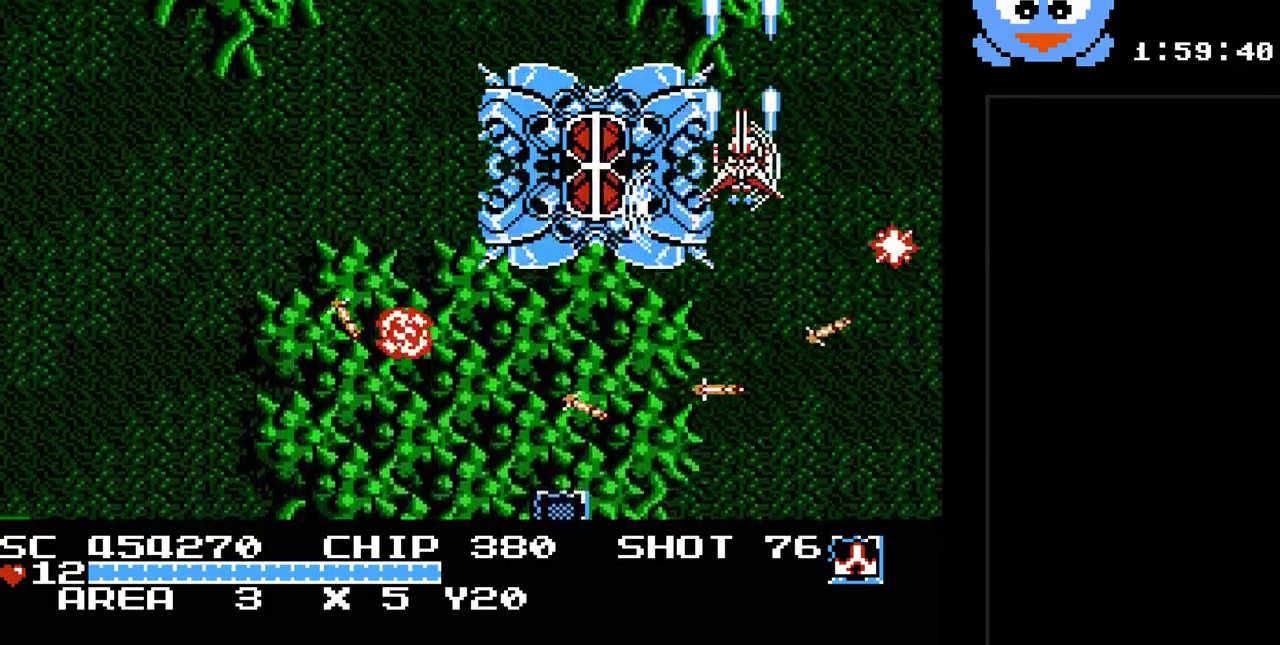
{"buttons": ["Y"], "events": [[50, "DPAD_RIGHT", "down"], [150, "DPAD_RIGHT", "up"]]}
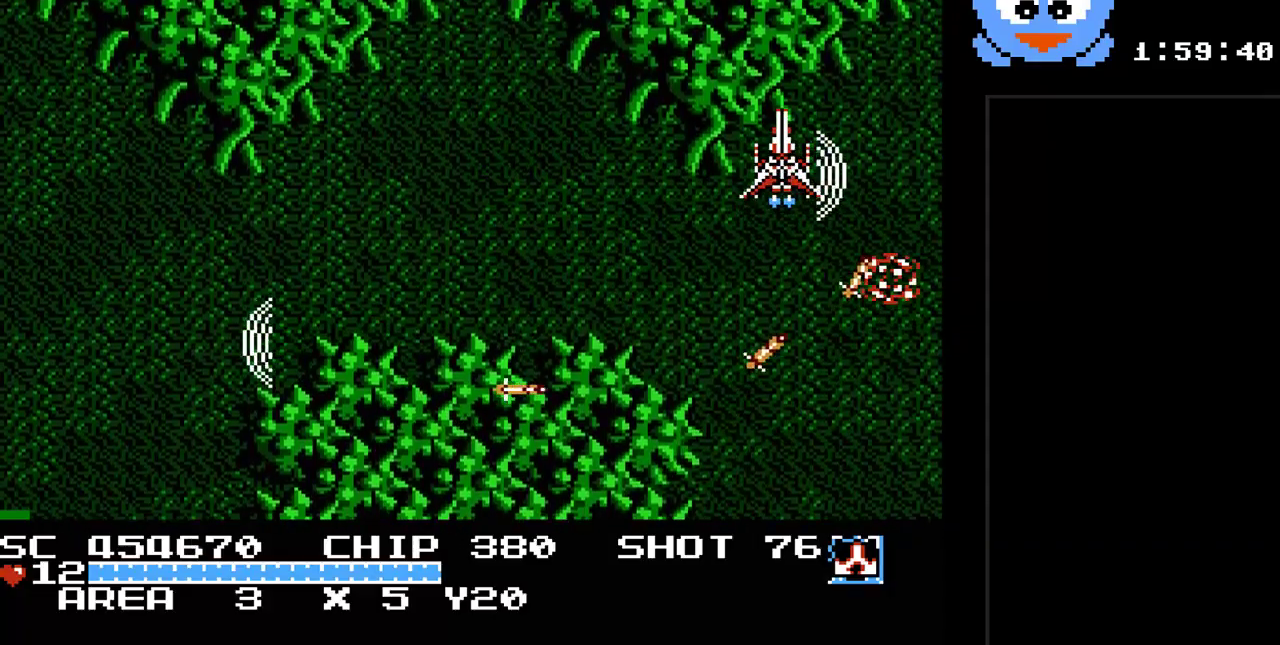
{"buttons": ["Y", "DPAD_LEFT"], "events": [[317, "DPAD_LEFT", "down"], [317, "DPAD_UP", "down"], [383, "DPAD_UP", "up"]]}
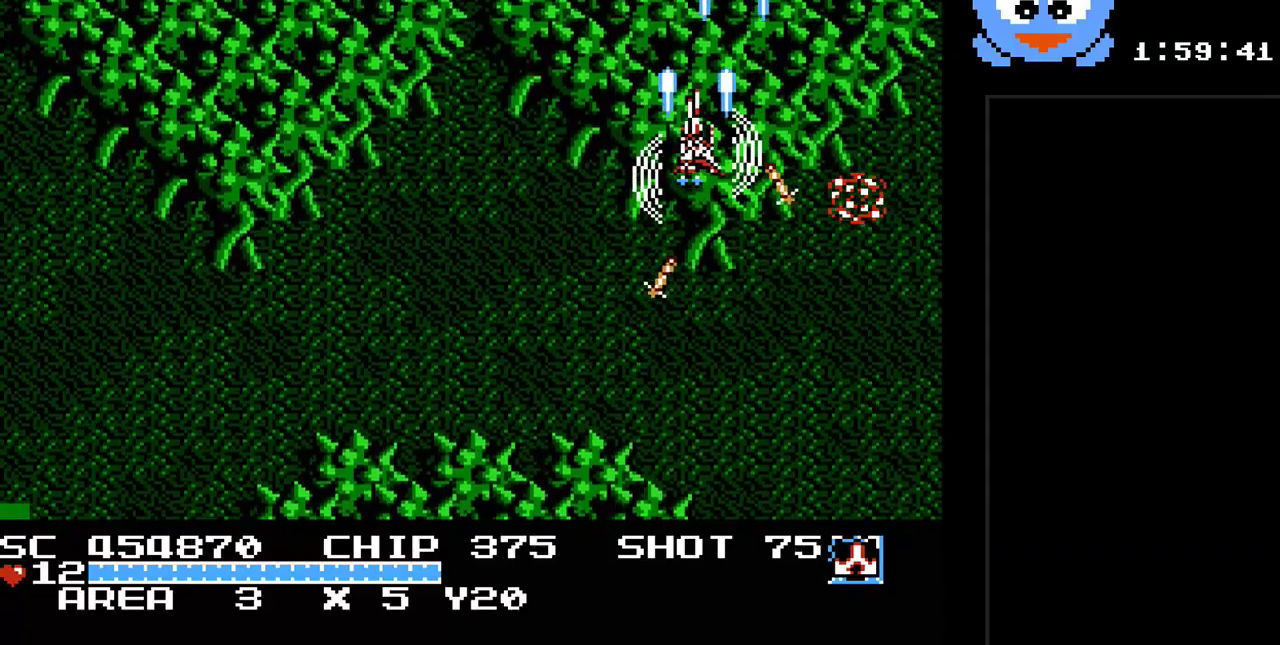
{"buttons": ["SELECT"], "events": [[267, "DPAD_UP", "down"], [300, "DPAD_LEFT", "up"], [333, "DPAD_UP", "up"], [333, "Y", "up"], [400, "SELECT", "down"]]}
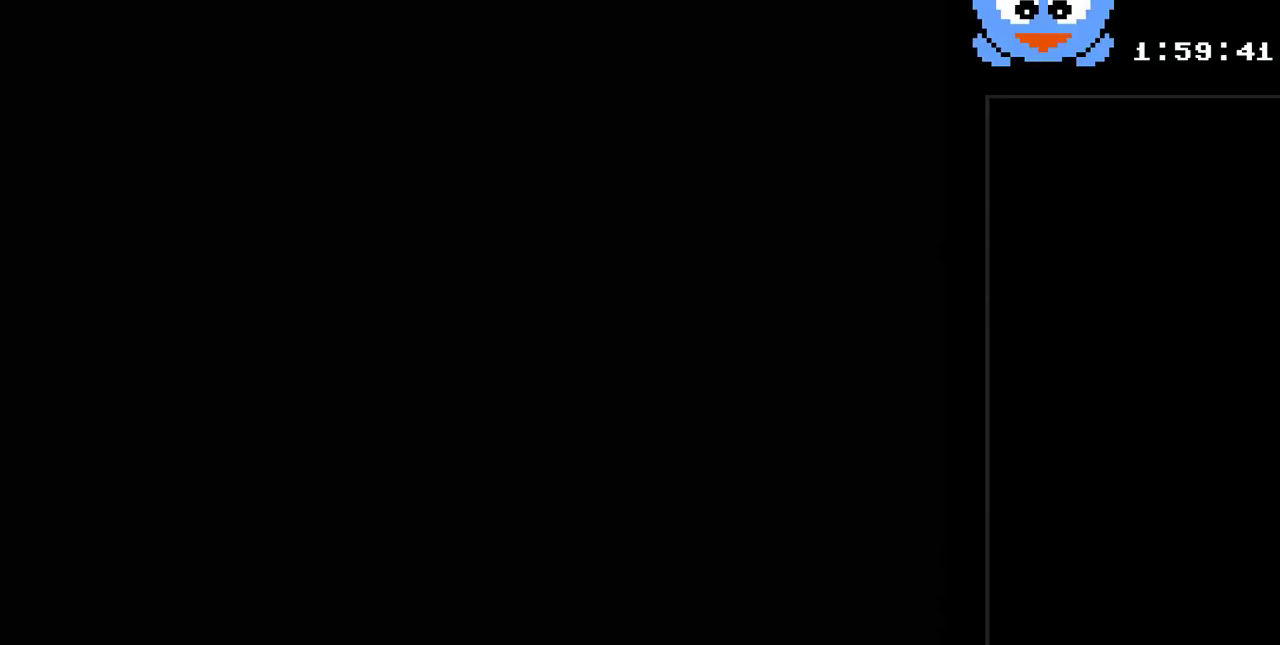
{"buttons": [], "events": [[50, "SELECT", "up"]]}
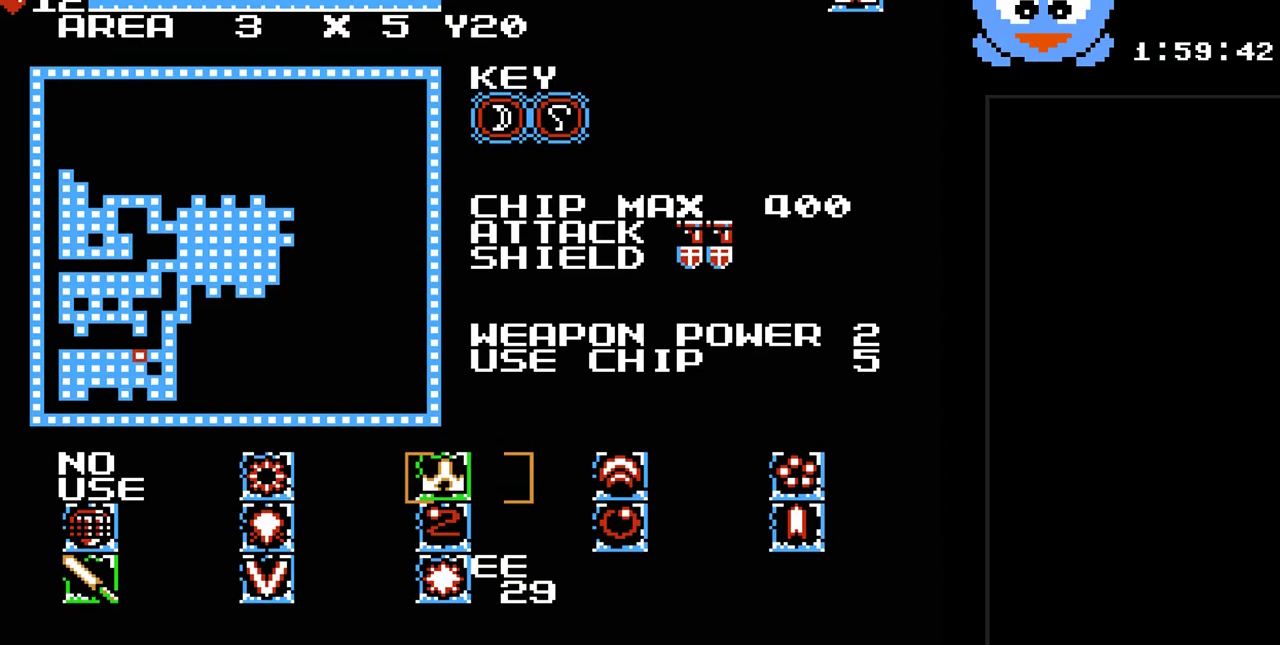
{"buttons": [], "events": [[317, "SELECT", "down"], [450, "SELECT", "up"]]}